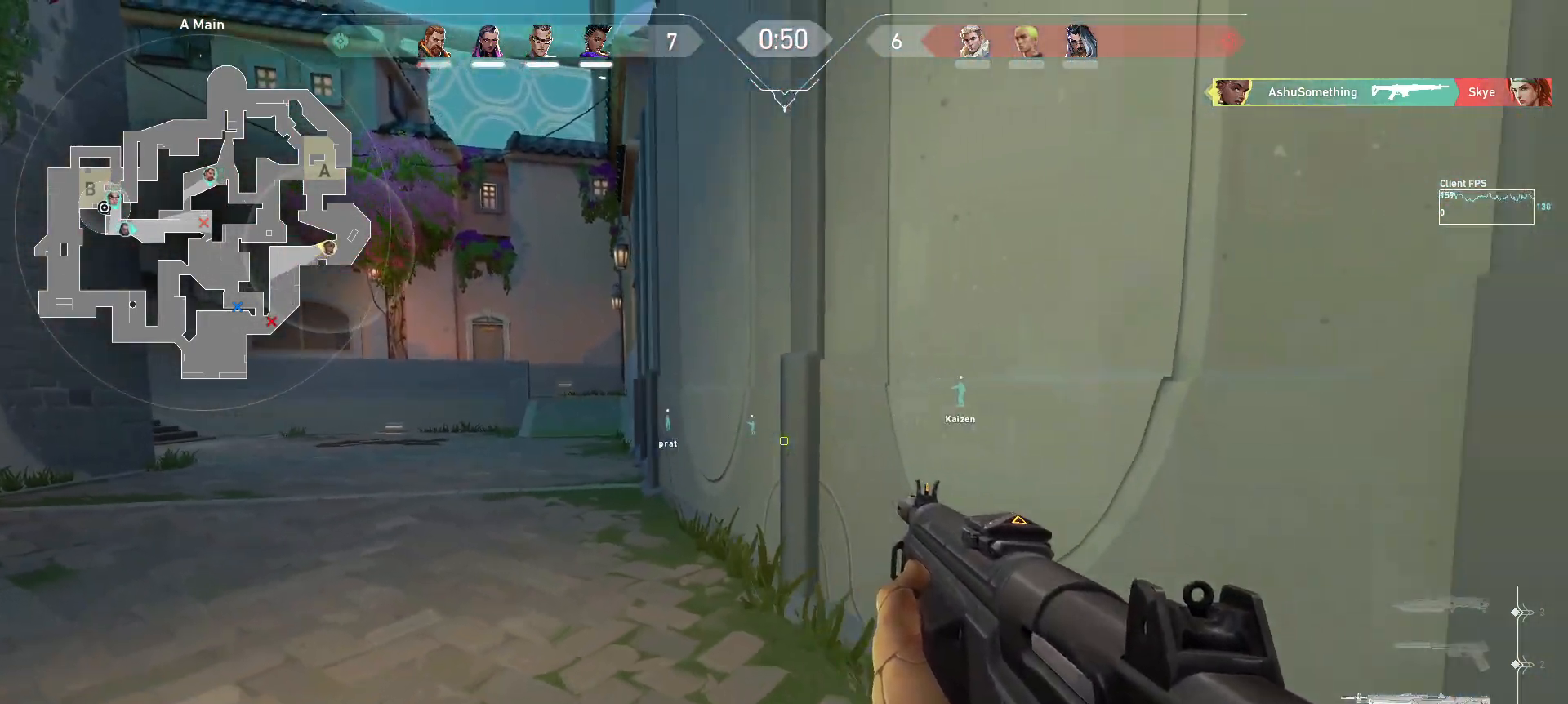
Gameplay with keyboard and mouse; each line is a JSON object with the keys and mouse buttons held at the frame after it. "events" lists presses ("down") and releases ("up") of "a", "ctrl", "d", "e", "q", "s", "shift", "space", "w", "mouse_left", "mouse_wheel", "mouse_right", "mouse_mb4" and "mouse_mb5" between this image and that frame as [ms after this image, input, new state], when the widget could be followed in between. "mouse_left", "mouse_wheel", "mouse_right", "mouse_mb4", "mouse_mb5" = the "left", "wheel", "right", "mb4", "mb5" buttons of the "mouse" list. No other keys are recorded. "wheel" means that the mouse wheel is clicked or scrolled. Mouse movement is not recorded.
{"keys": ["d"], "mouse": [], "events": []}
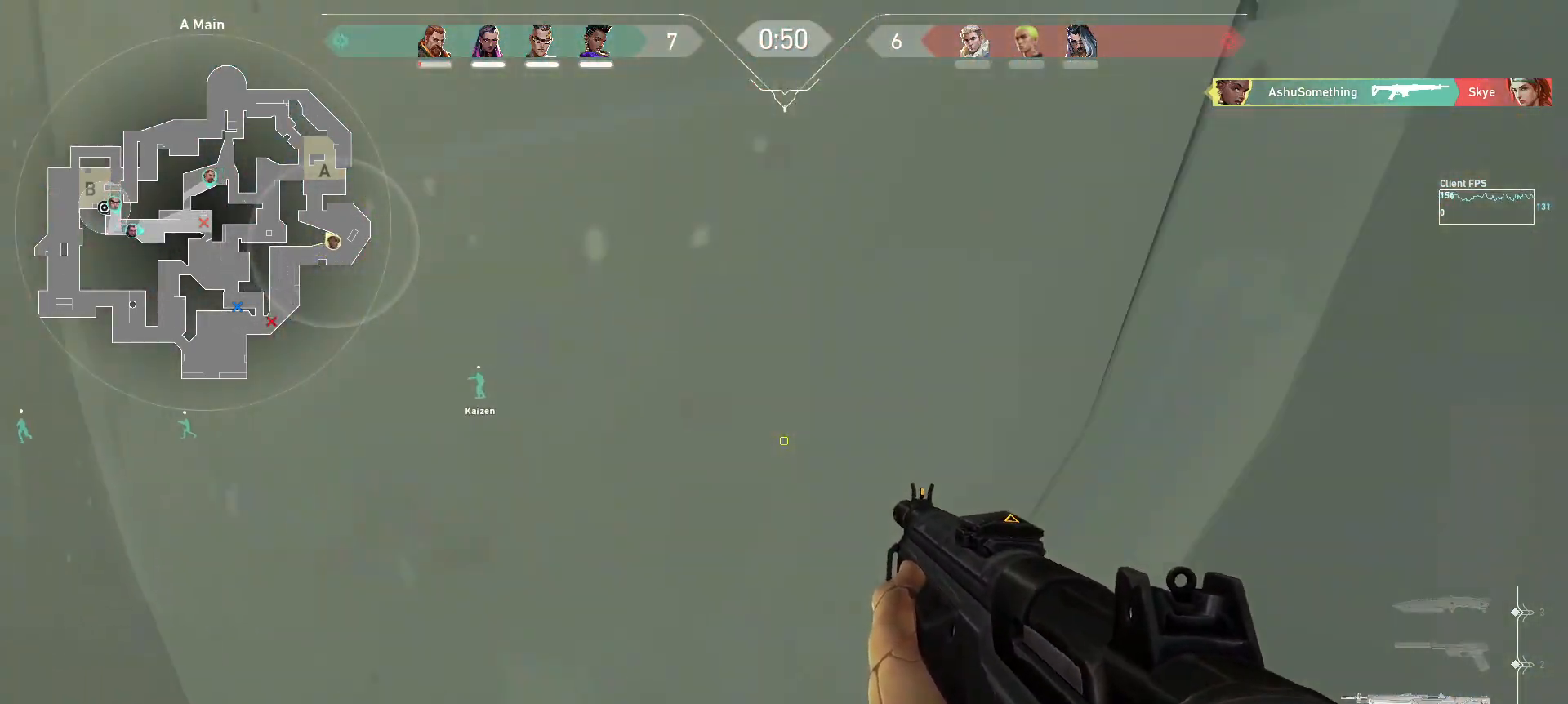
{"keys": ["d", "w"], "mouse": [], "events": [[433, "w", "down"]]}
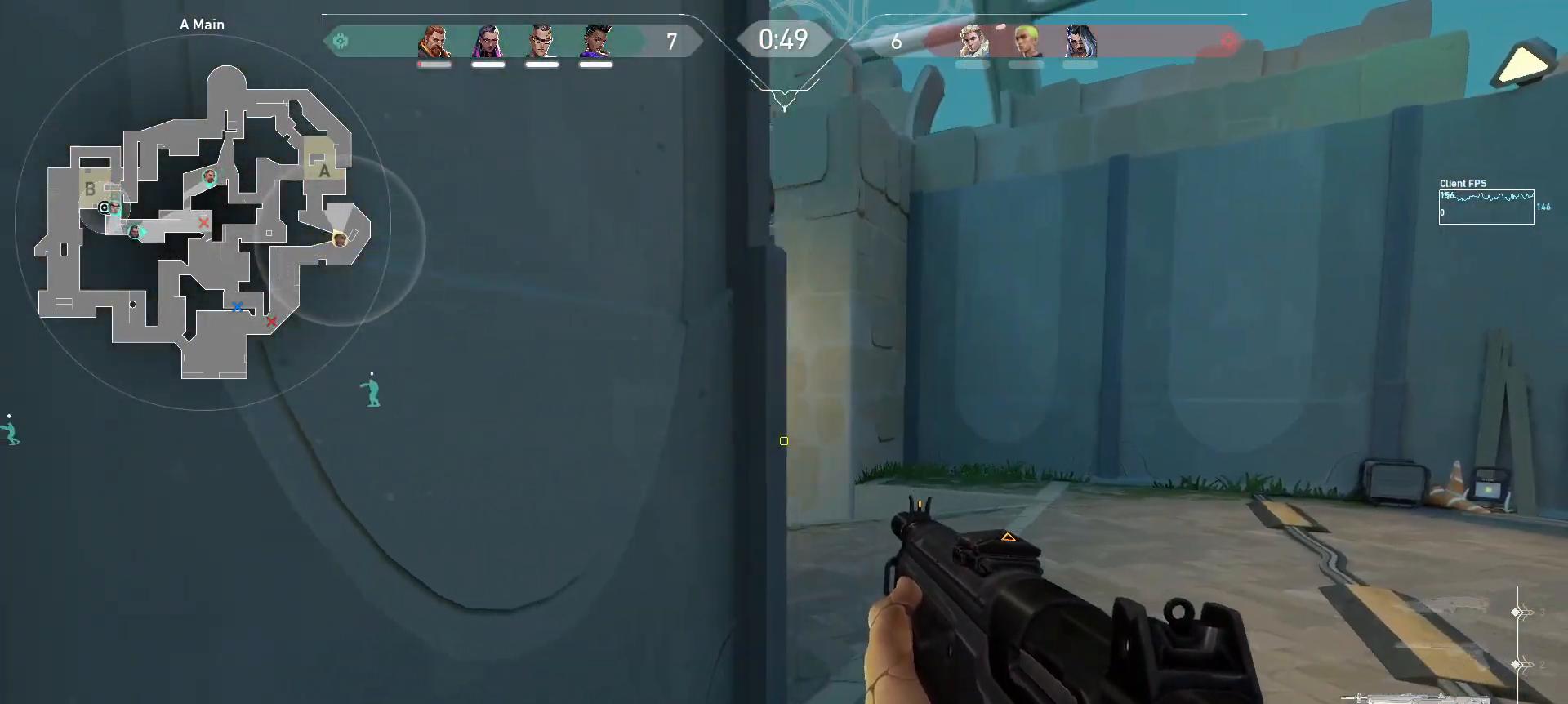
{"keys": ["shift", "w"], "mouse": [], "events": [[33, "shift", "down"], [217, "d", "up"]]}
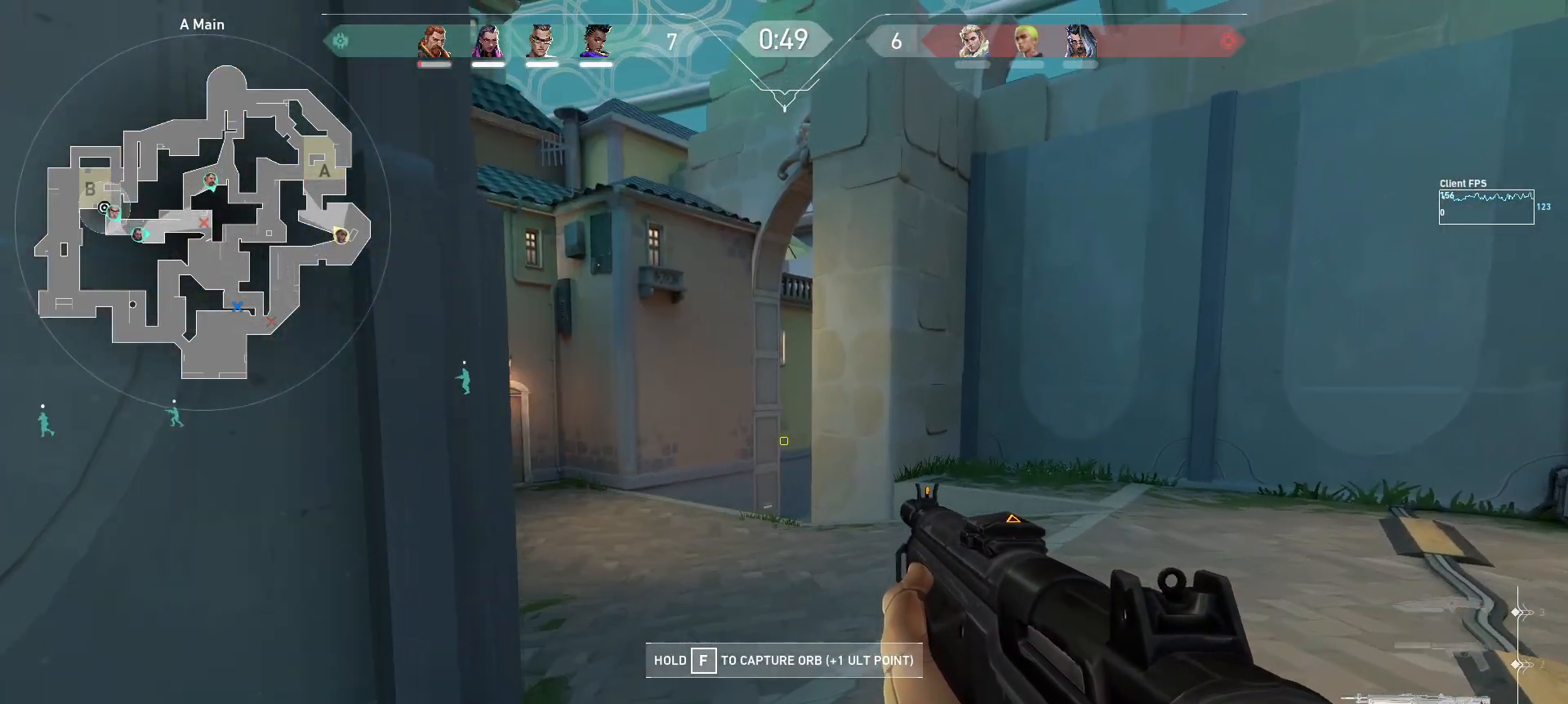
{"keys": ["a", "shift", "w"], "mouse": [], "events": [[333, "a", "down"]]}
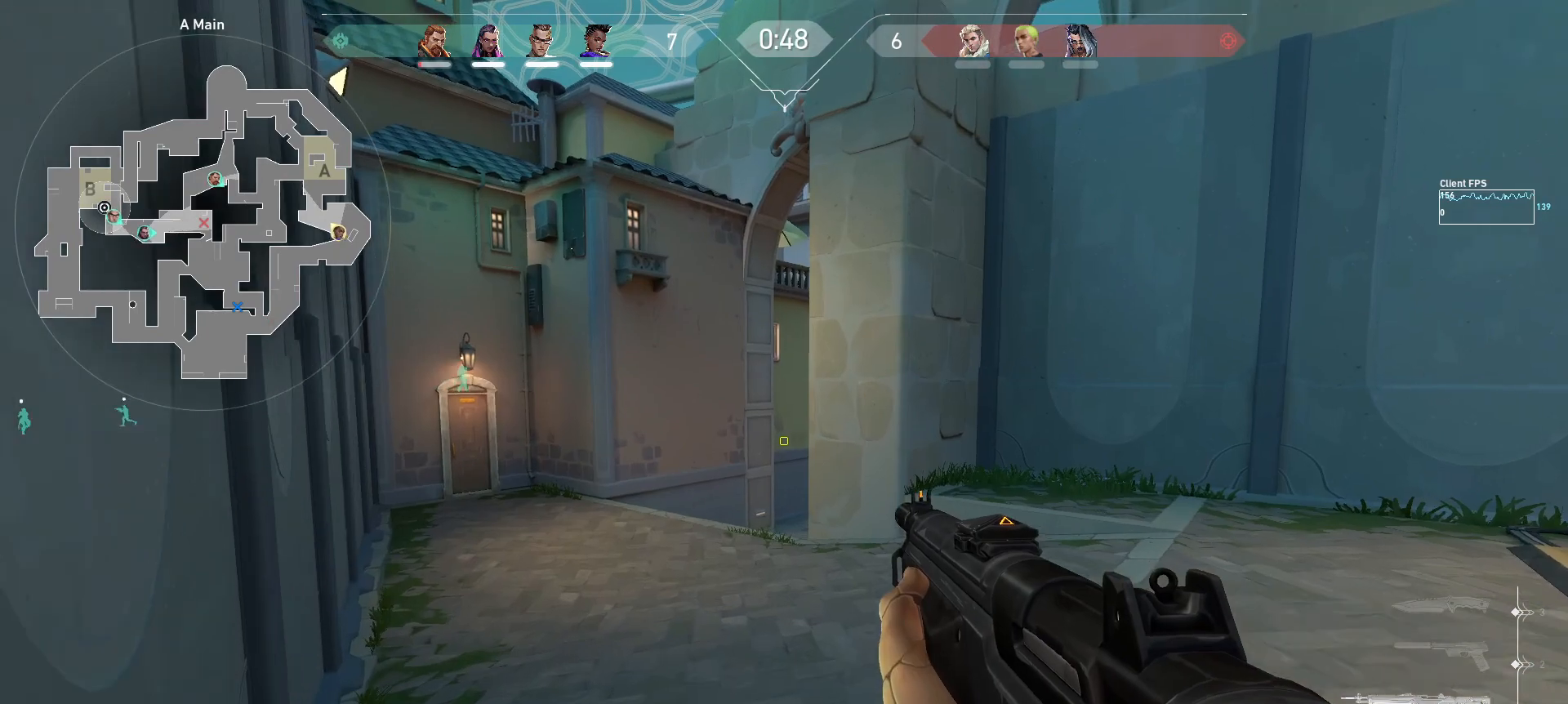
{"keys": ["a", "shift", "w"], "mouse": [], "events": []}
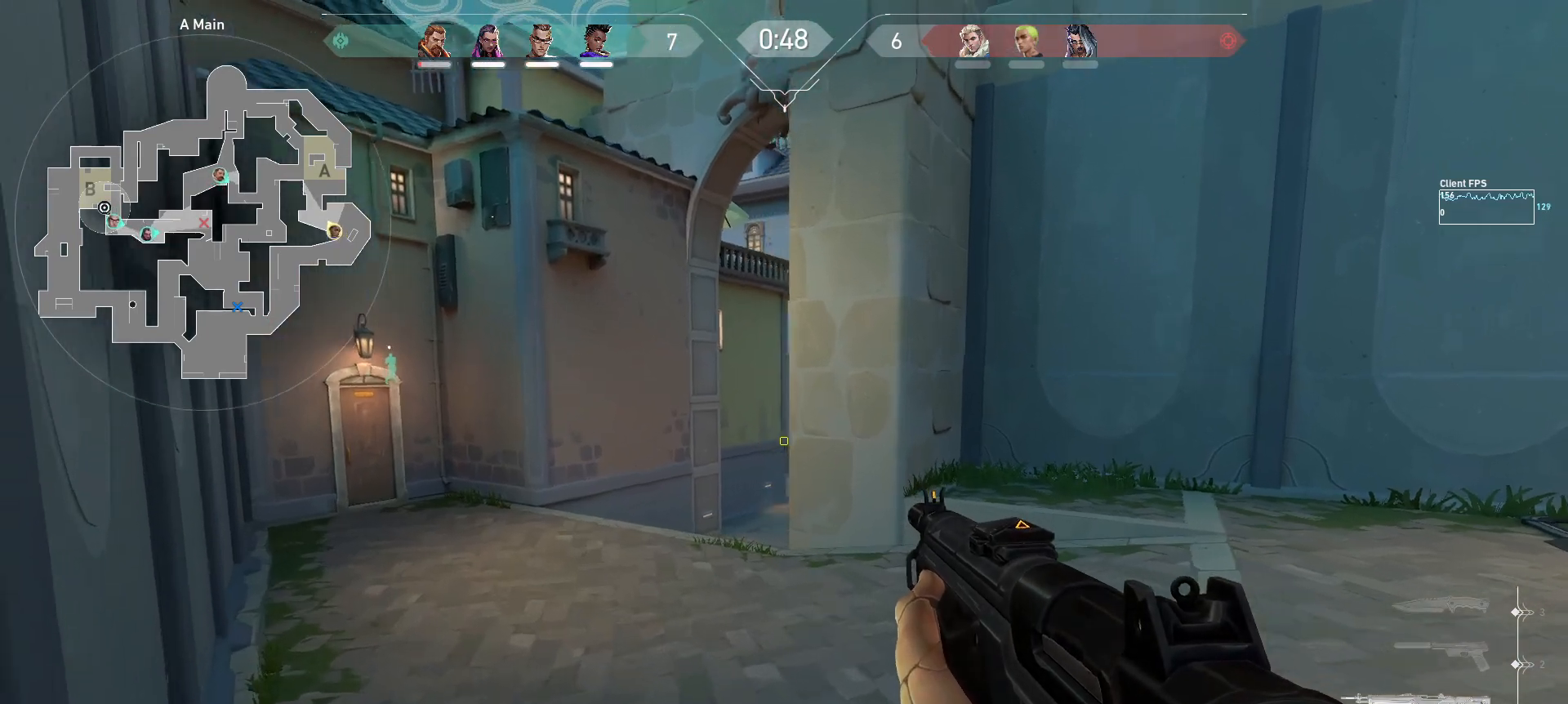
{"keys": ["a", "shift", "w"], "mouse": [], "events": []}
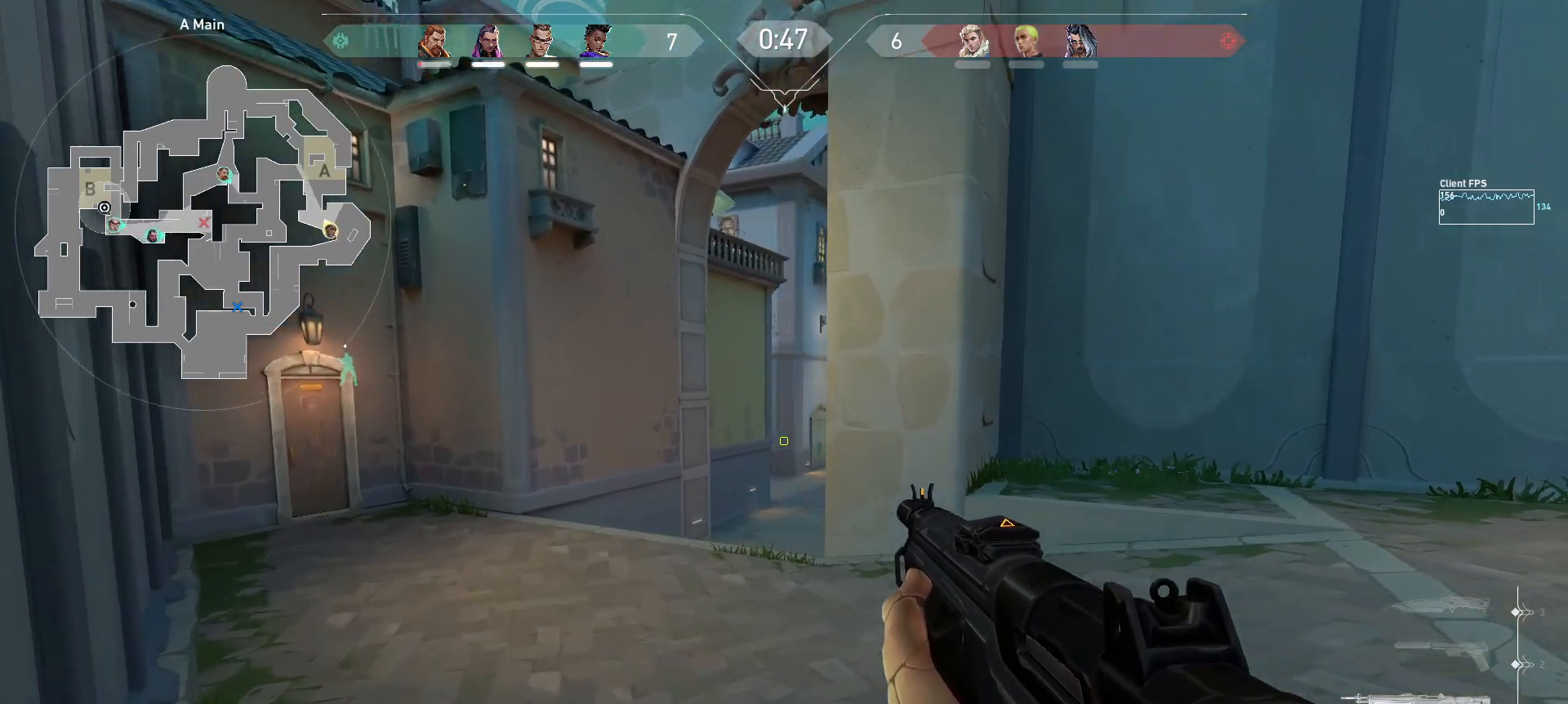
{"keys": ["a", "shift", "w"], "mouse": [], "events": []}
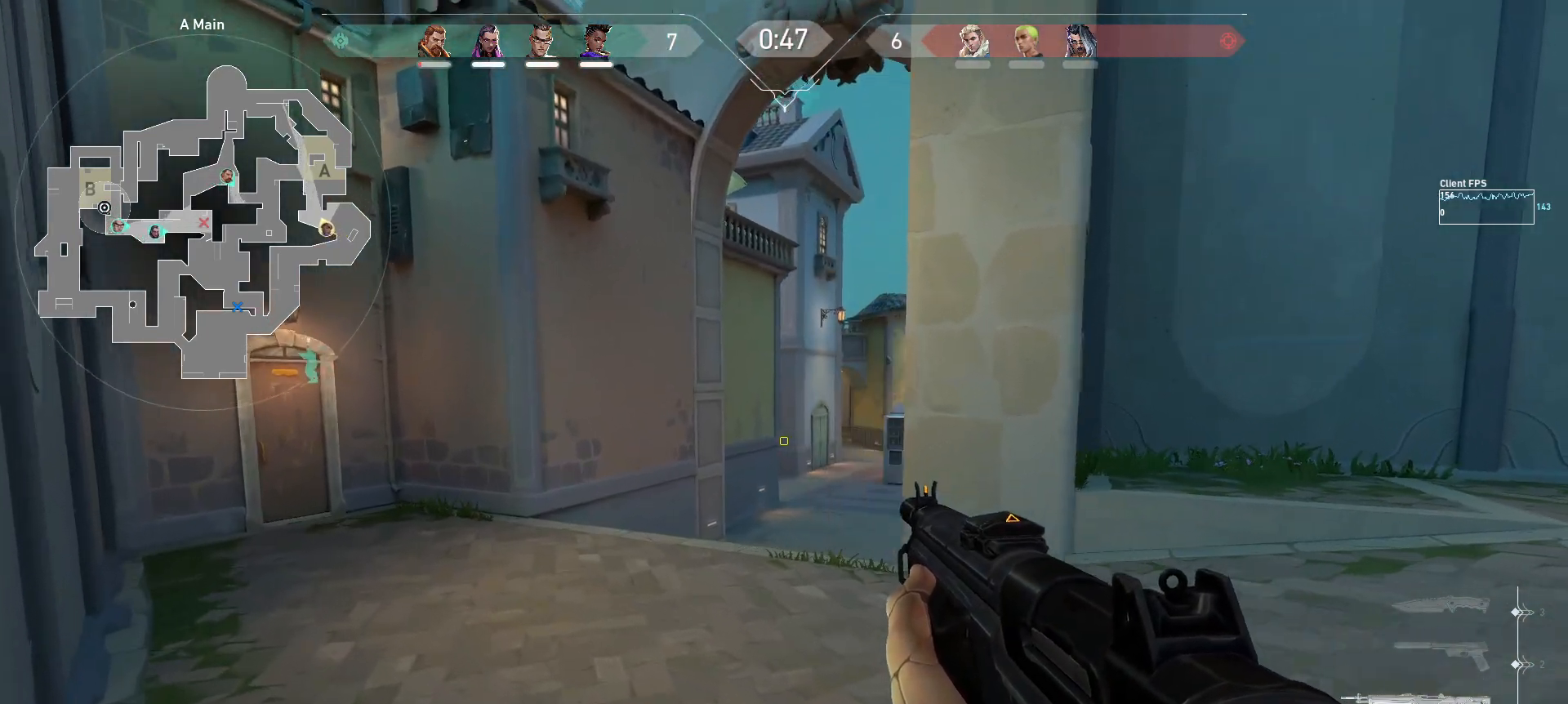
{"keys": ["a", "shift", "w"], "mouse": [], "events": []}
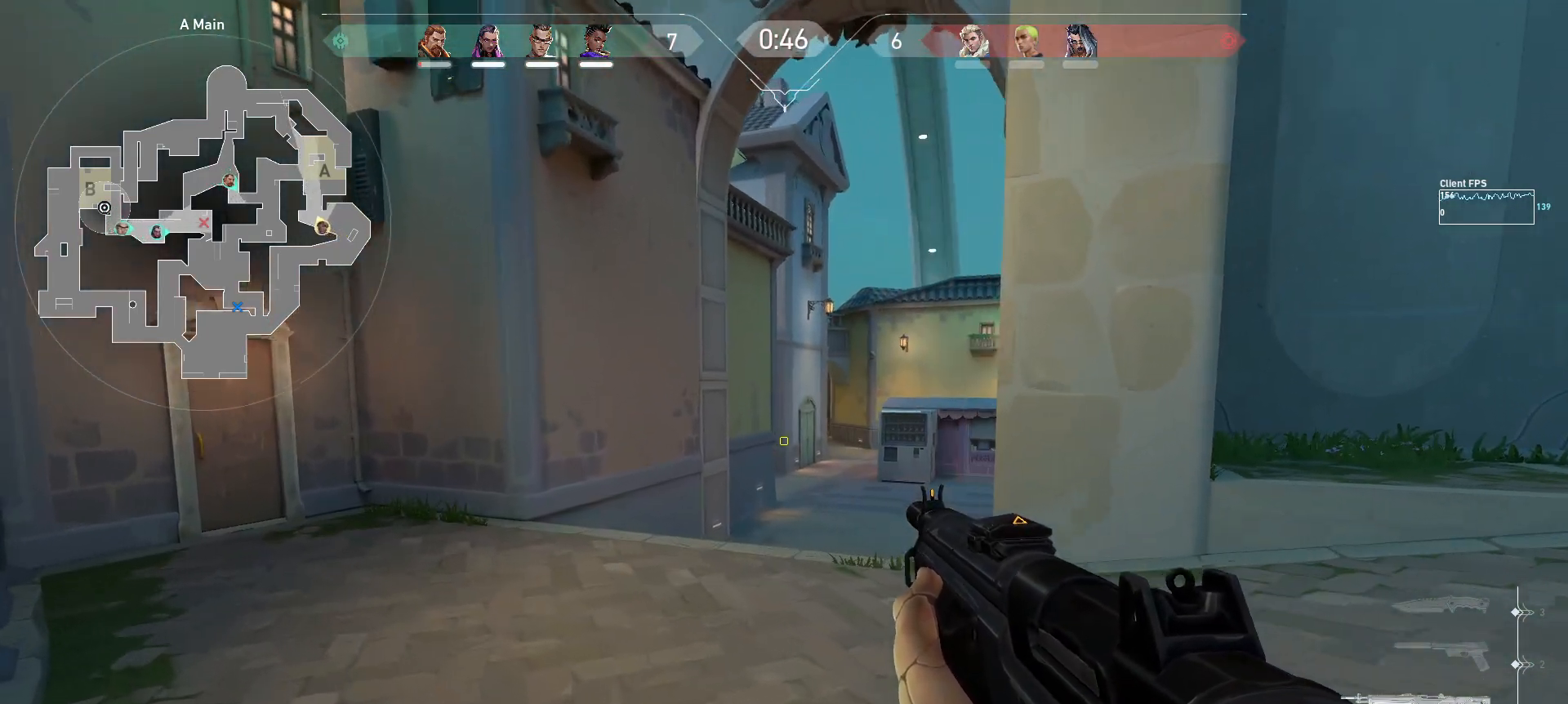
{"keys": ["a", "shift", "w"], "mouse": [], "events": []}
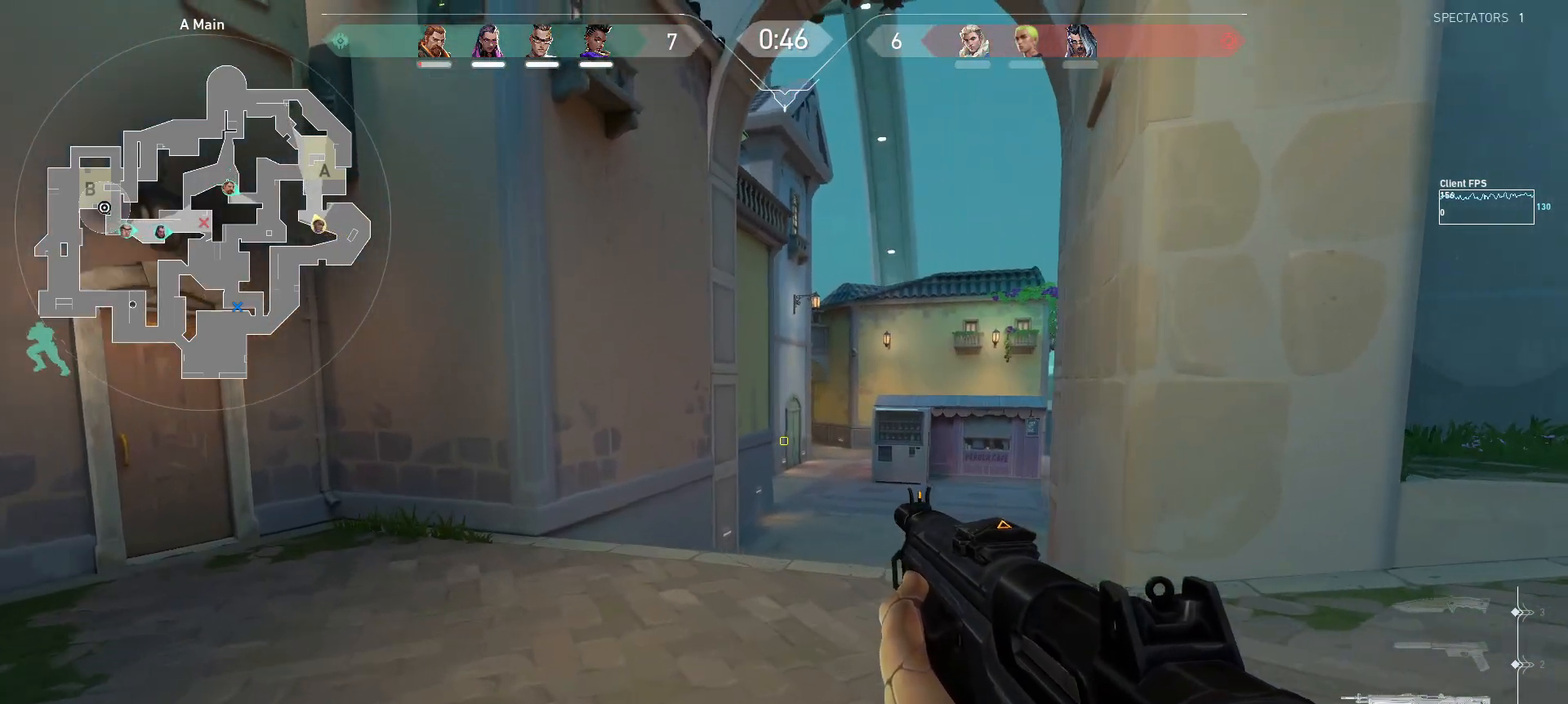
{"keys": ["a", "shift", "w"], "mouse": [], "events": []}
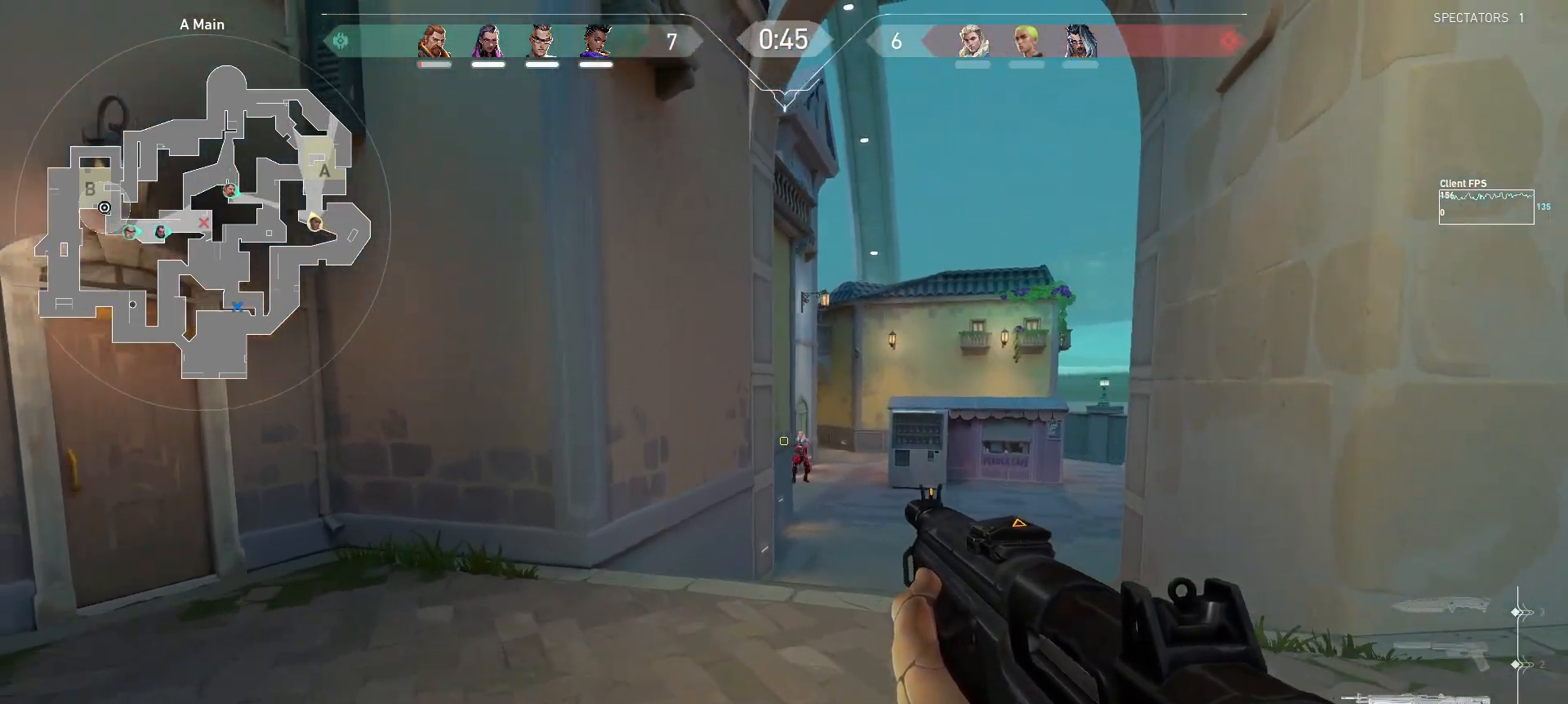
{"keys": ["d"], "mouse": [], "events": [[83, "w", "up"], [333, "a", "up"], [383, "d", "down"], [383, "mouse_left", "down"], [383, "shift", "up"], [483, "mouse_left", "up"]]}
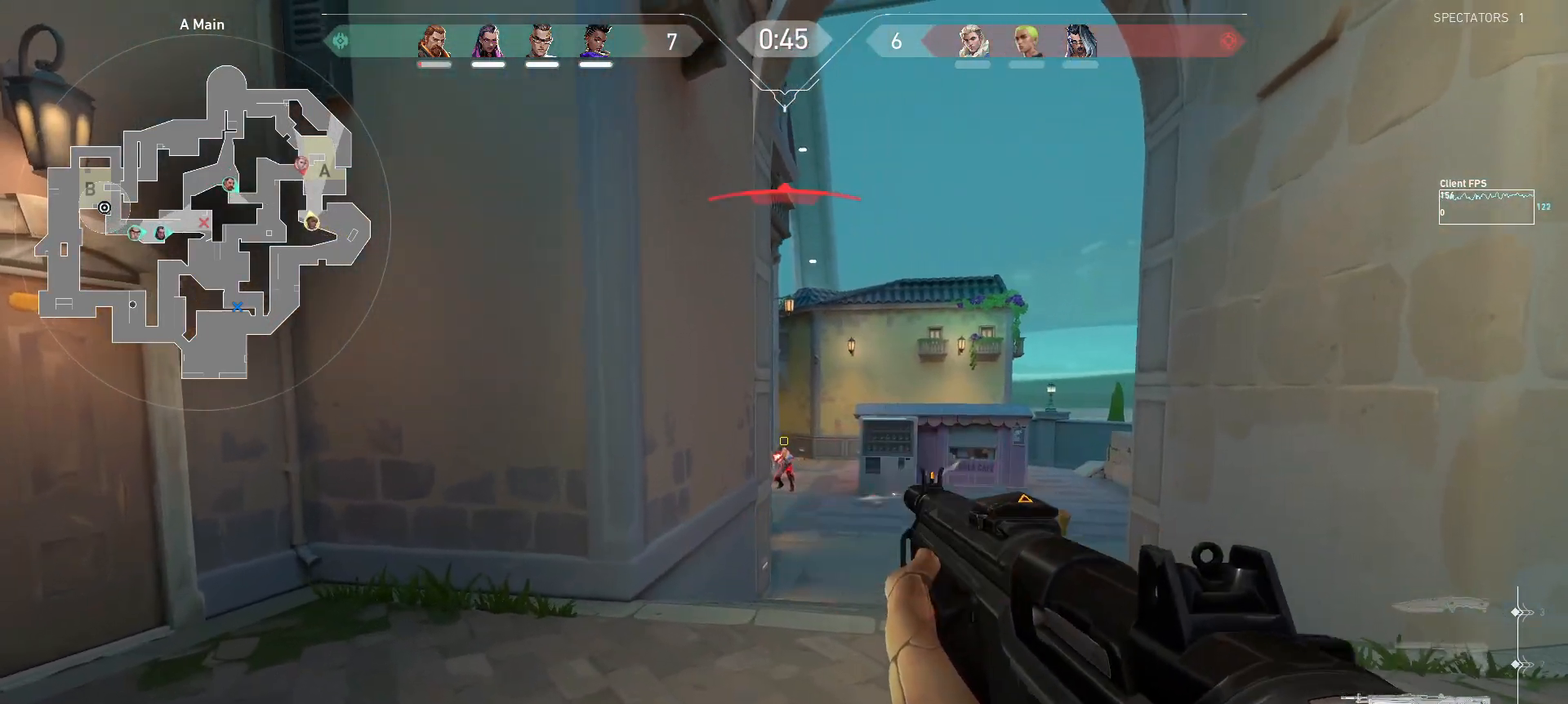
{"keys": ["d"], "mouse": ["left"], "events": [[150, "d", "up"], [150, "mouse_left", "down"], [183, "a", "down"], [283, "mouse_left", "up"], [300, "a", "up"], [350, "d", "down"], [383, "mouse_left", "down"]]}
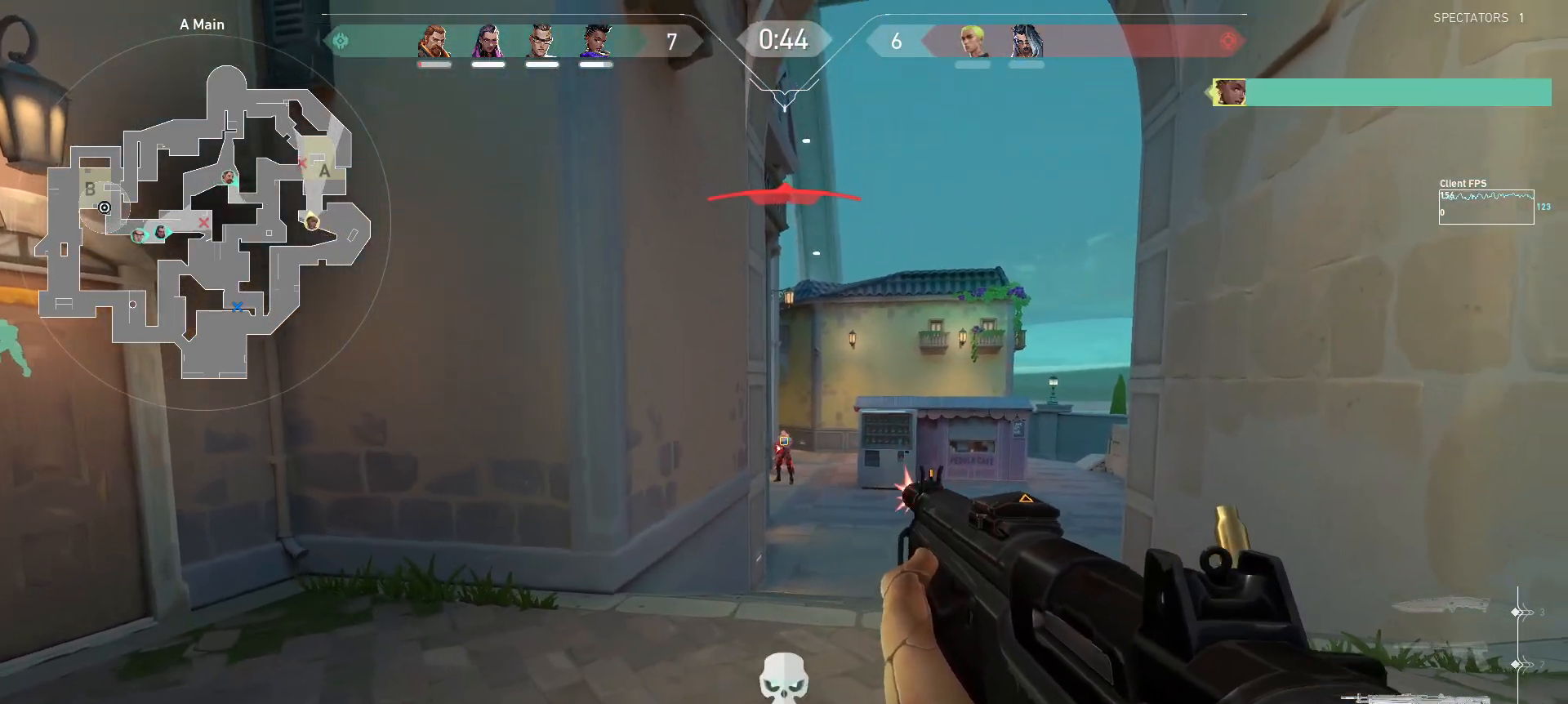
{"keys": ["a"], "mouse": [], "events": [[17, "mouse_left", "up"], [133, "d", "up"], [150, "a", "down"], [417, "mouse_mb5", "down"], [450, "mouse_mb5", "up"]]}
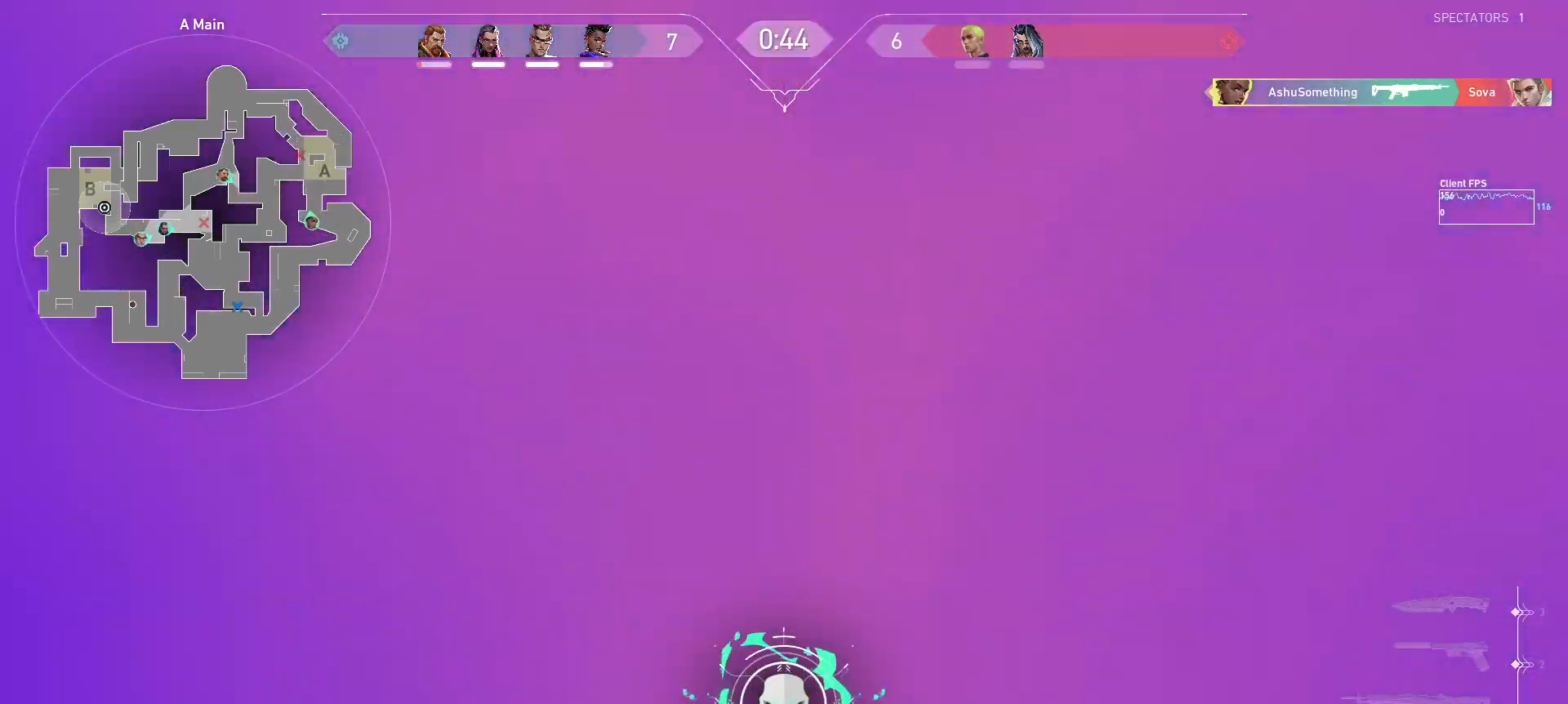
{"keys": ["a"], "mouse": [], "events": []}
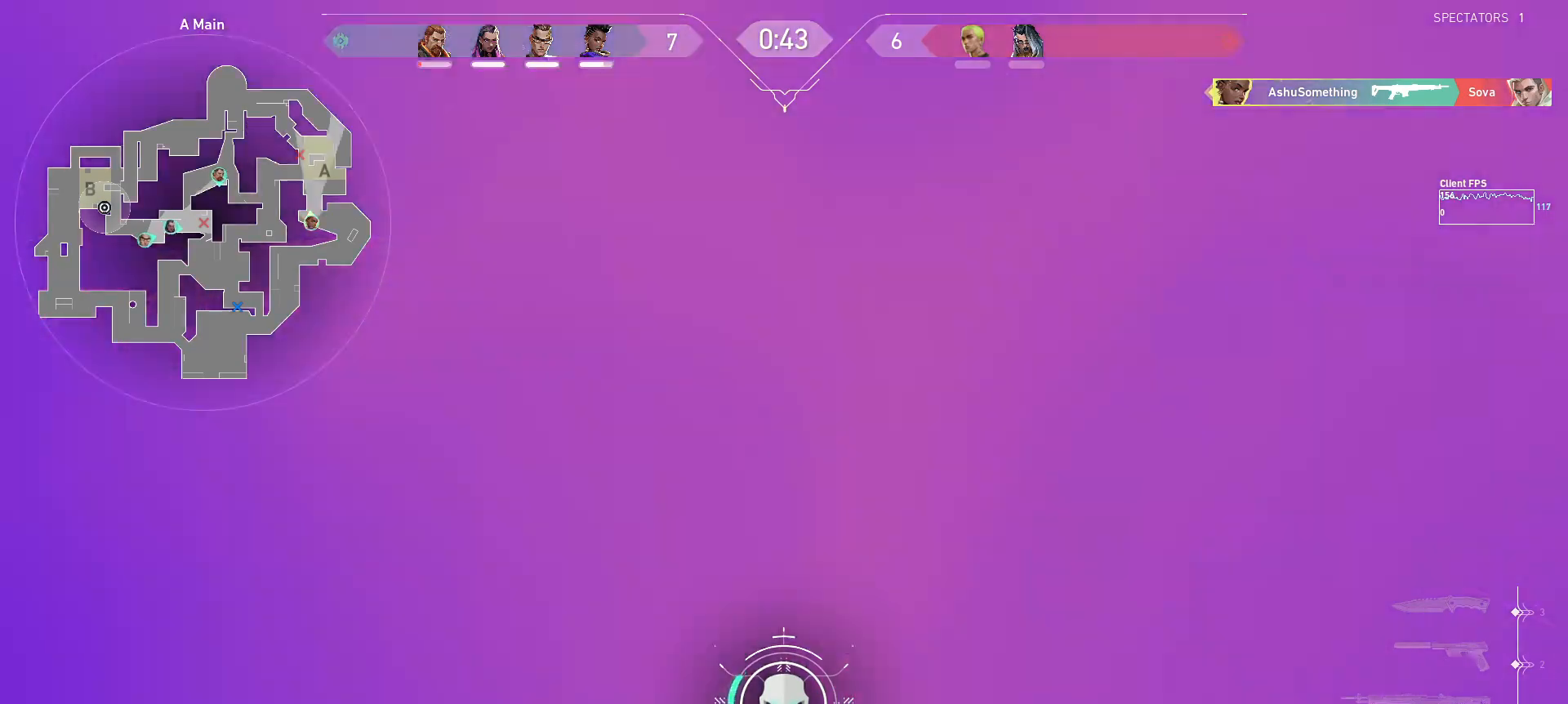
{"keys": ["a", "shift", "w"], "mouse": [], "events": [[150, "w", "down"], [417, "shift", "down"]]}
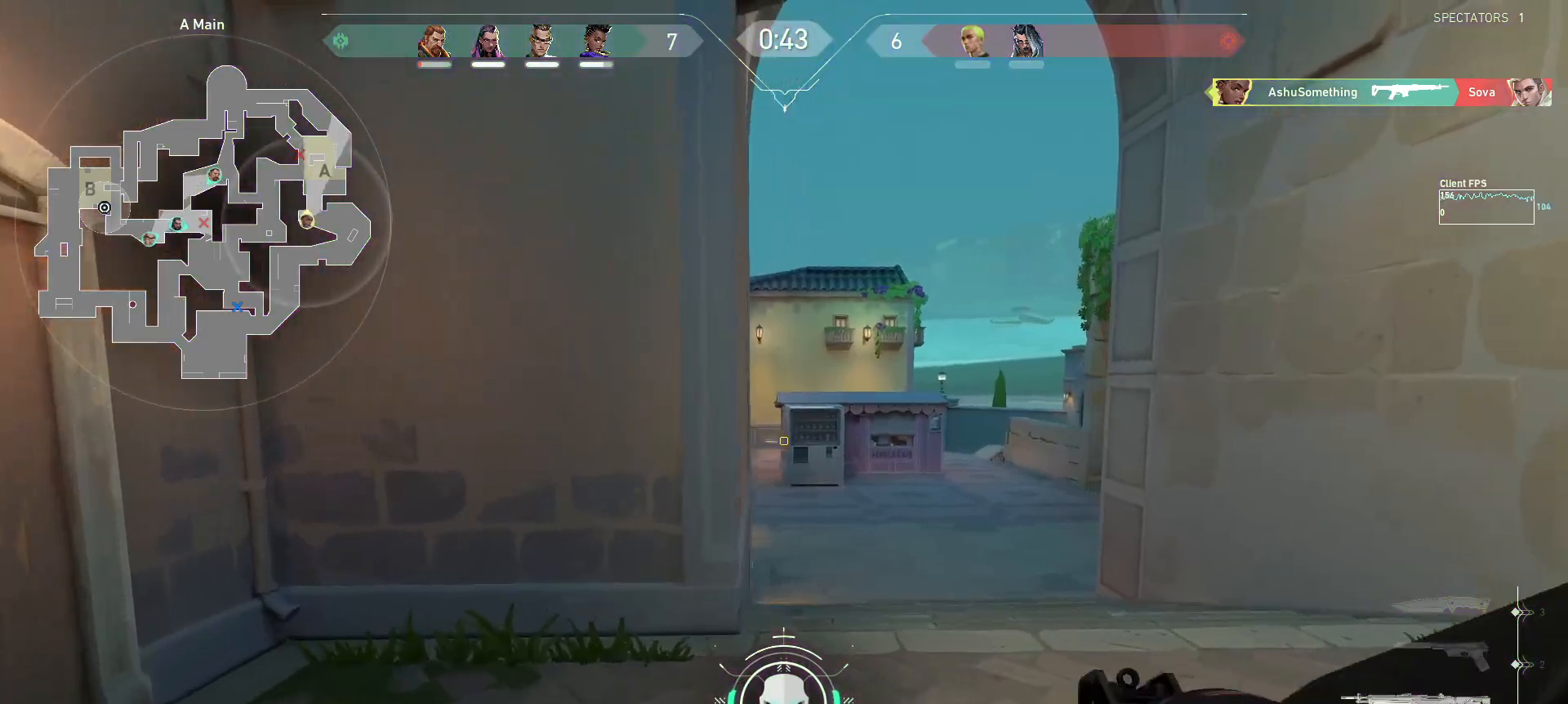
{"keys": ["a", "shift", "w"], "mouse": [], "events": [[100, "w", "up"], [467, "w", "down"]]}
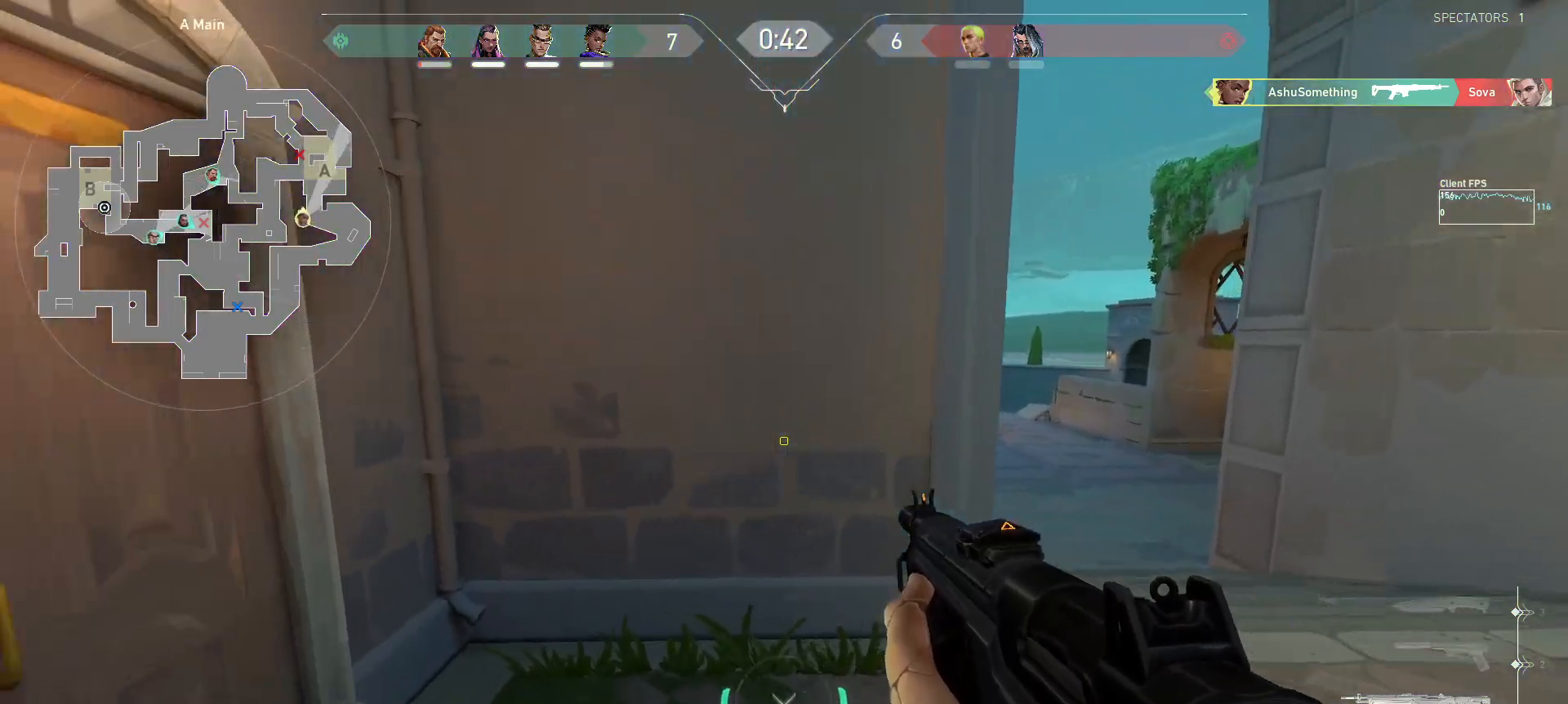
{"keys": ["shift", "w"], "mouse": [], "events": [[350, "a", "up"]]}
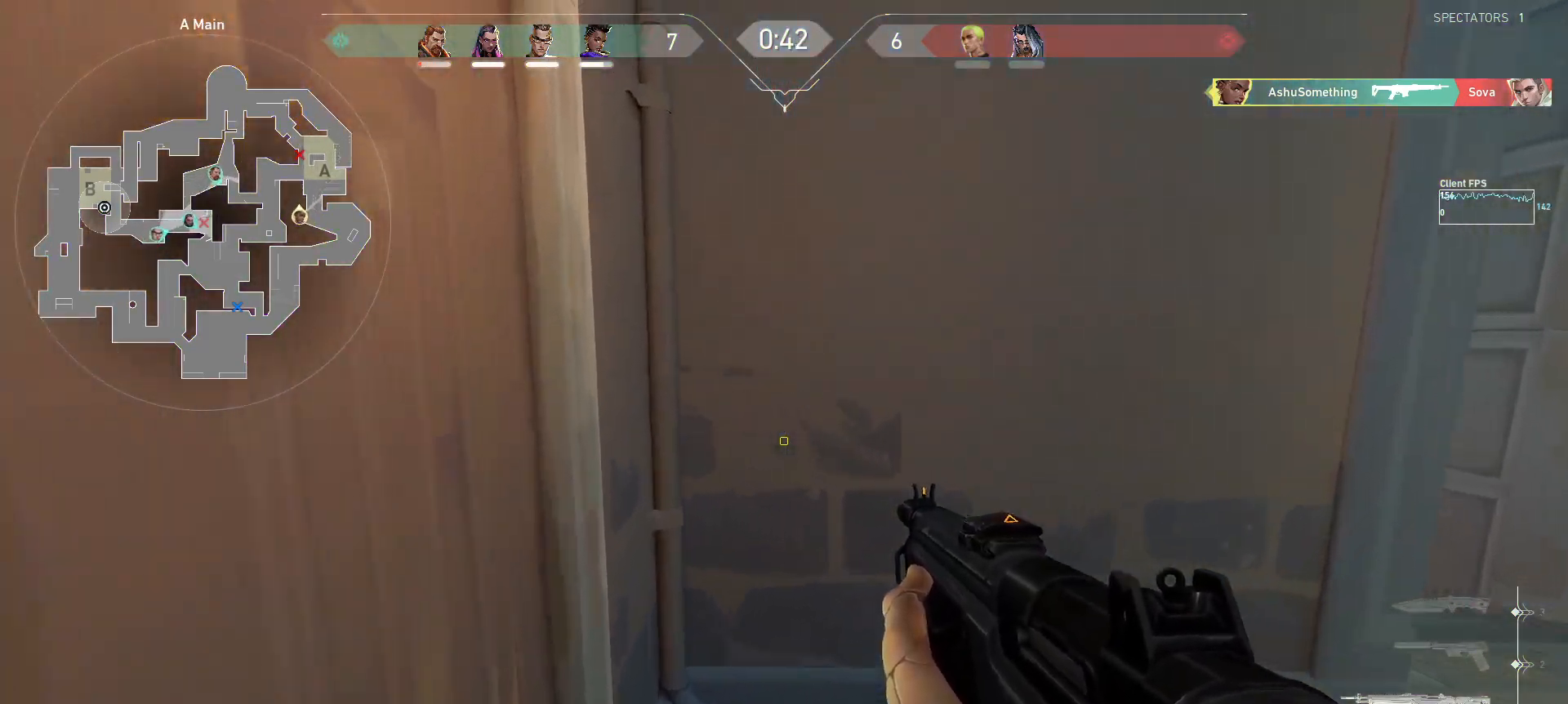
{"keys": [], "mouse": [], "events": [[367, "mouse_mb5", "down"], [417, "mouse_mb5", "up"], [467, "w", "up"], [483, "shift", "up"]]}
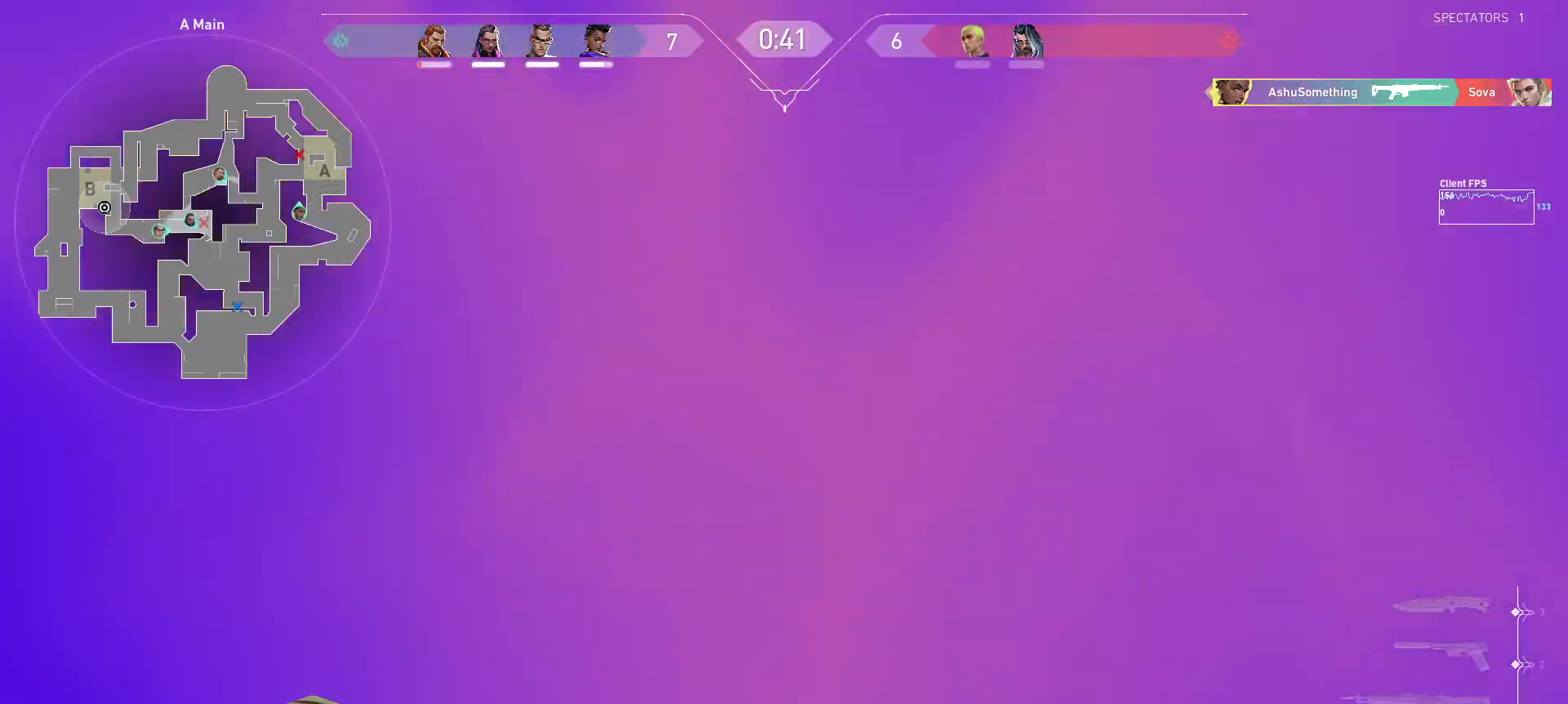
{"keys": [], "mouse": [], "events": []}
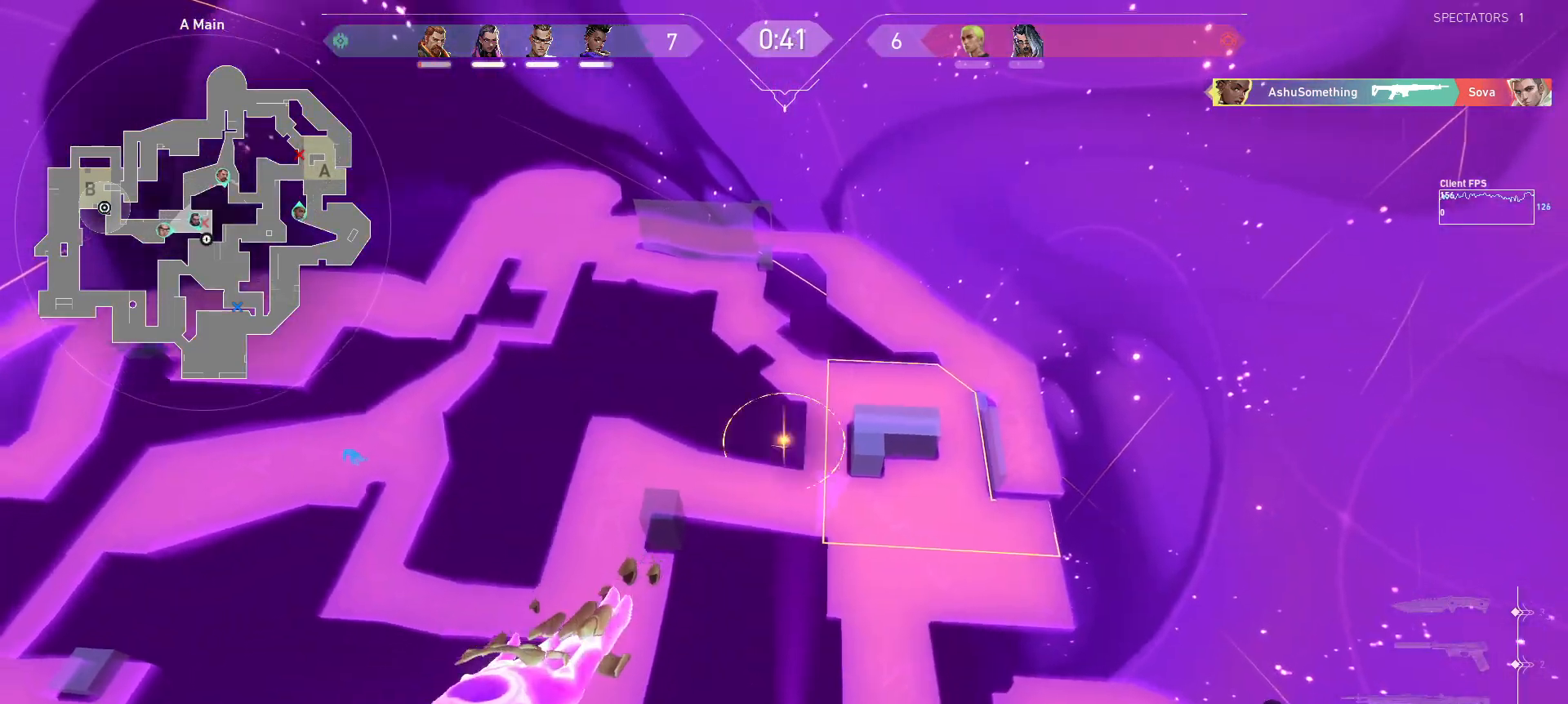
{"keys": [], "mouse": [], "events": [[367, "mouse_left", "down"], [450, "mouse_left", "up"]]}
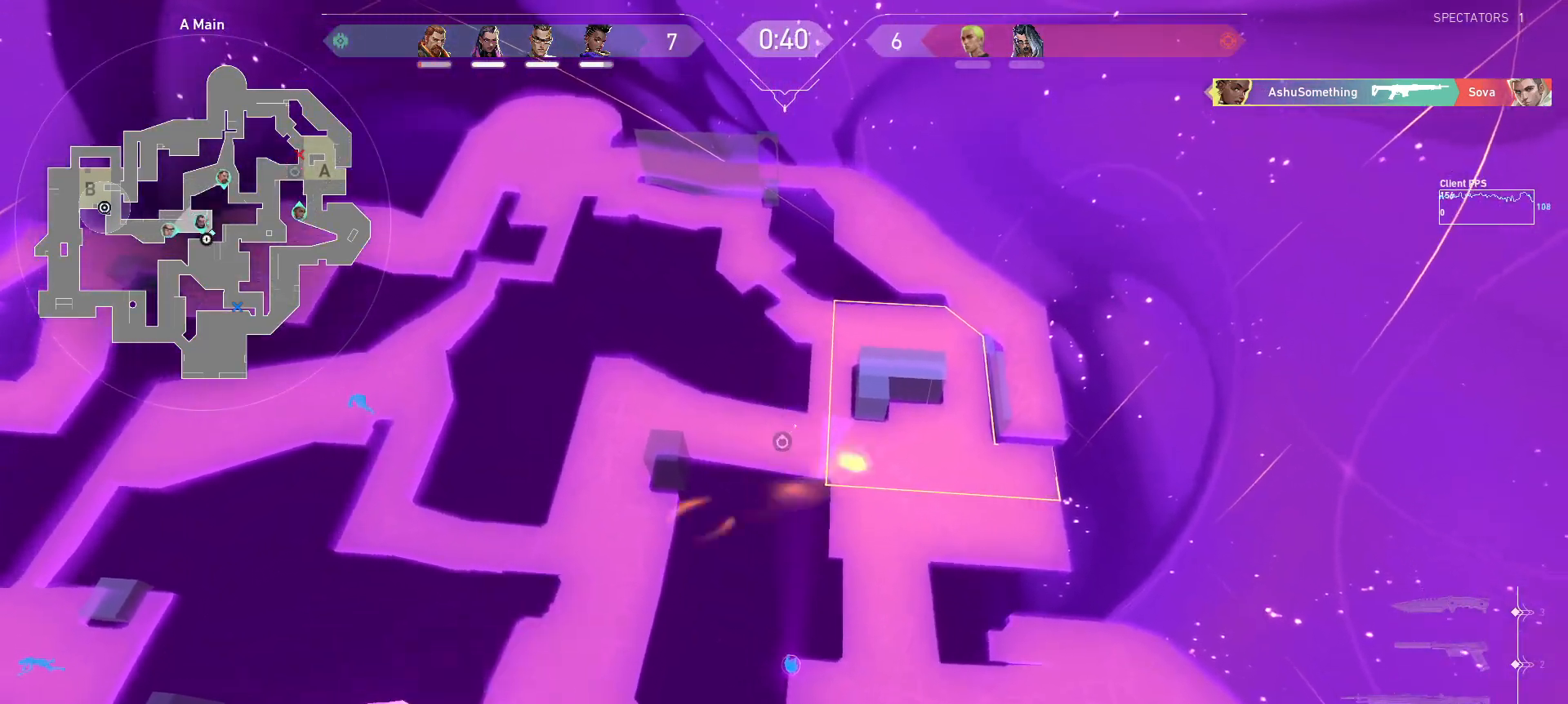
{"keys": [], "mouse": [], "events": [[67, "d", "down"], [267, "d", "up"]]}
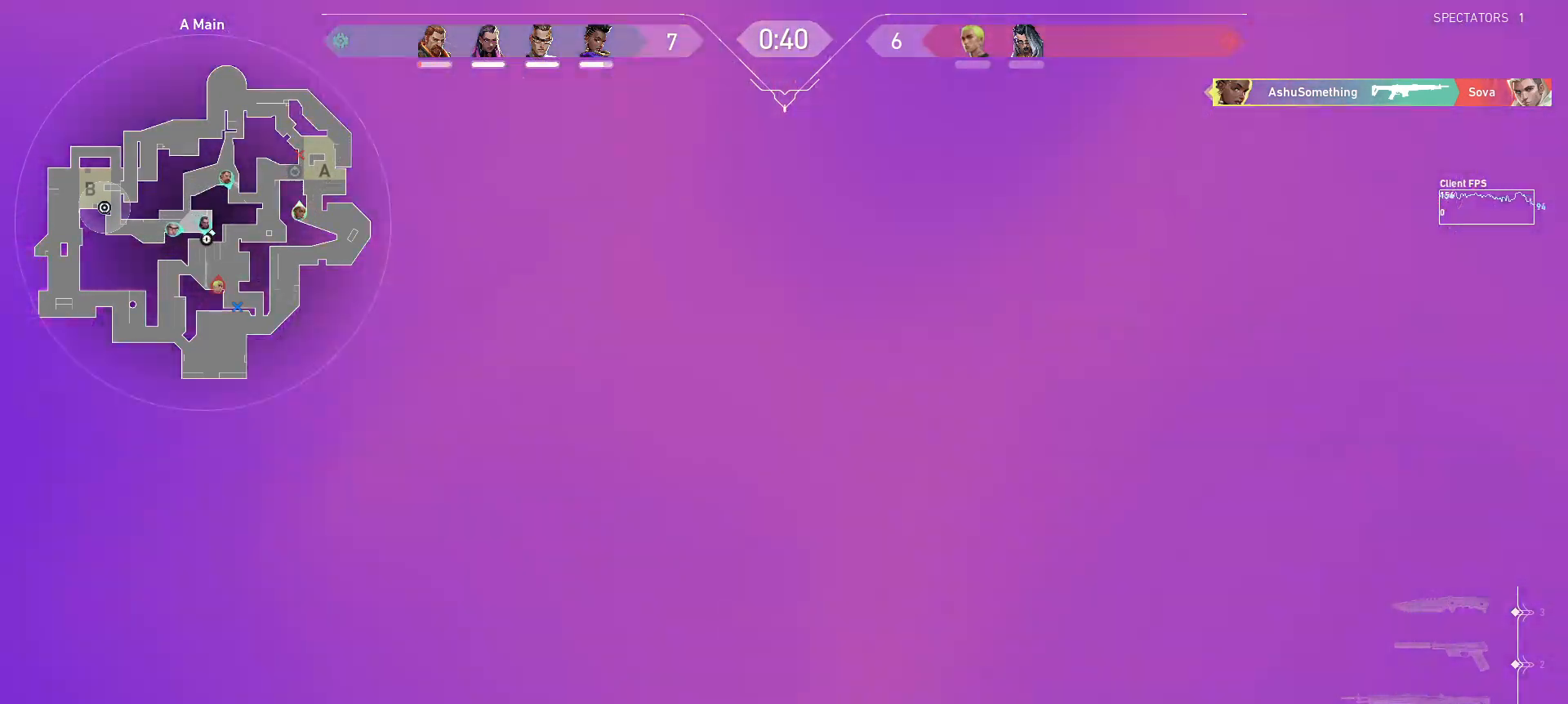
{"keys": ["d"], "mouse": [], "events": [[83, "d", "down"]]}